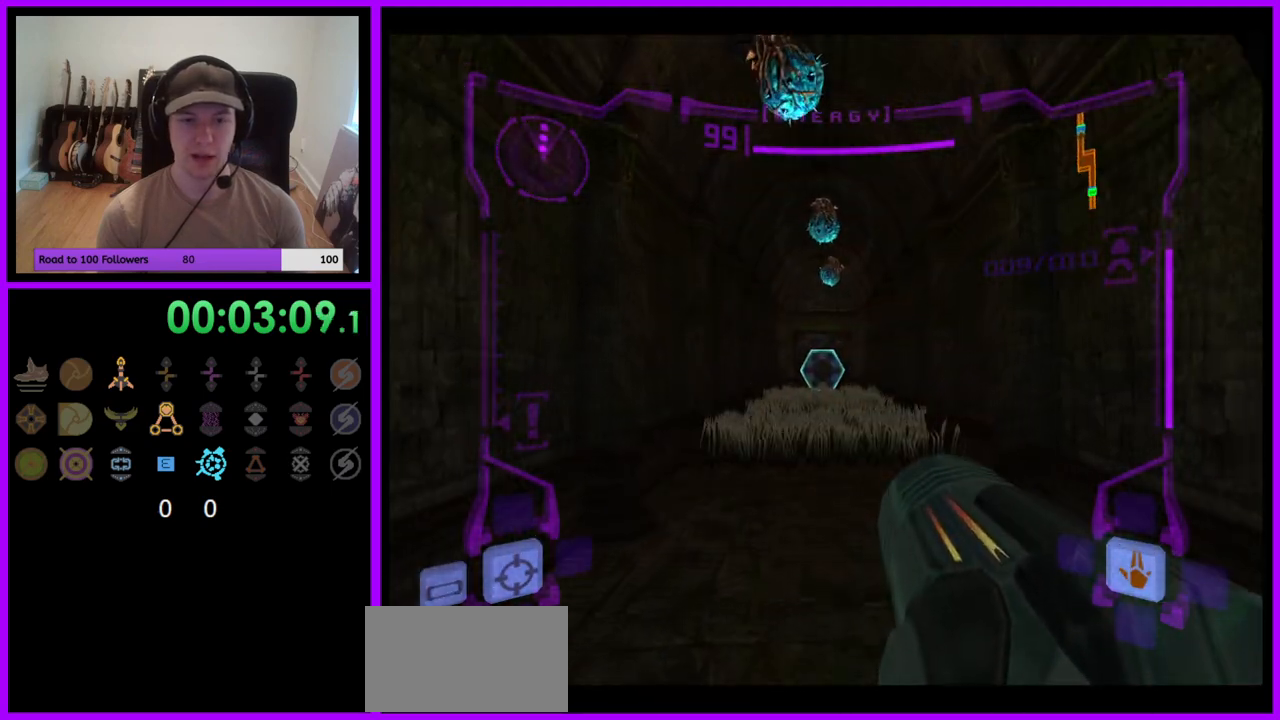
Gameplay with a controller (Nintendo layout); each line is a JSON object with the inputs held at the frame after it. "events" lists button and stick changes between this image and that frame as [ms after this image, input, new state], when the widget could be followed in between. Not read: L3 R3 START Z.
{"buttons": ["L1"], "left_stick": "up", "right_stick": "center", "events": [[117, "L1", "down"], [183, "A", "down"], [250, "A", "up"]]}
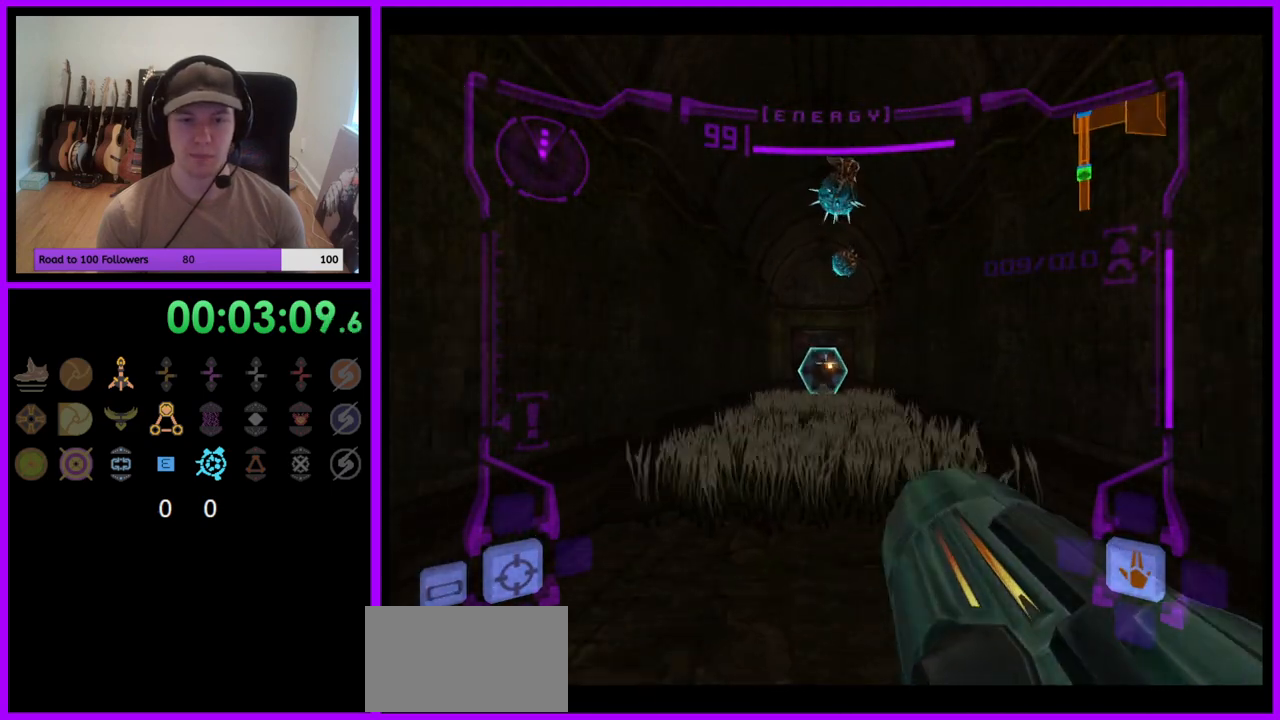
{"buttons": ["B", "L1"], "left_stick": "up", "right_stick": "center", "events": [[467, "B", "down"]]}
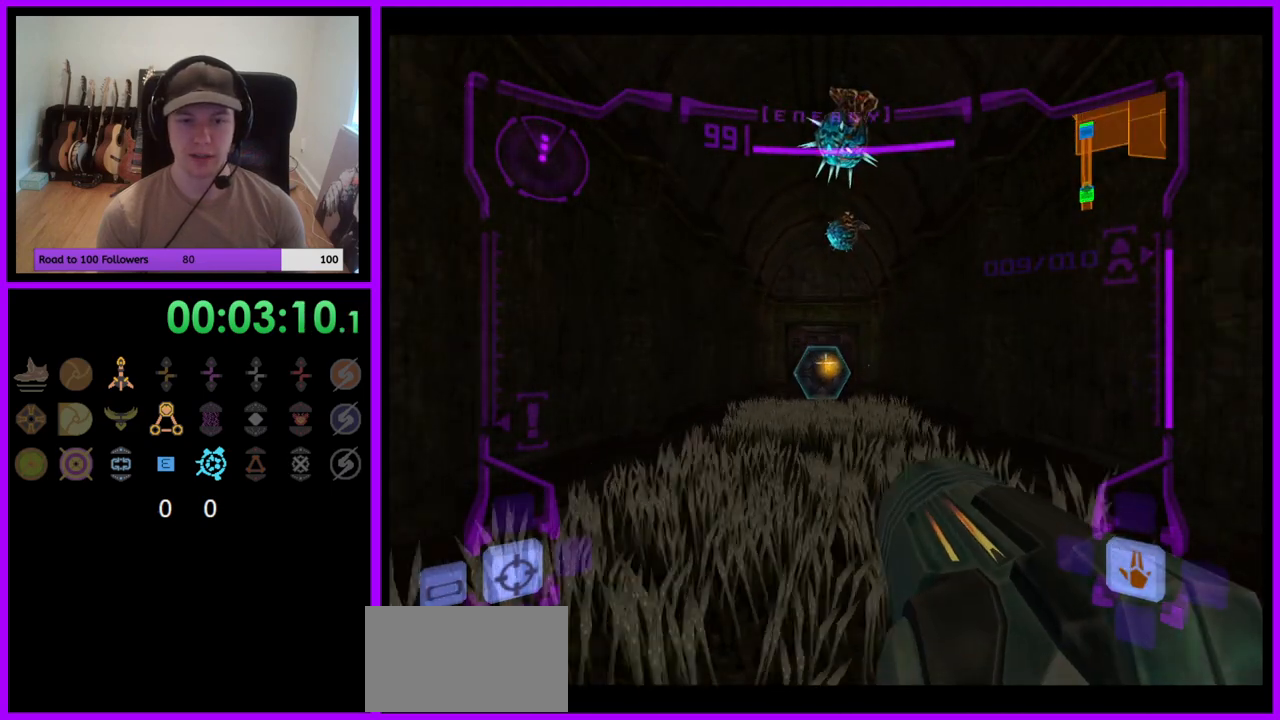
{"buttons": [], "left_stick": "up", "right_stick": "center", "events": [[67, "B", "up"], [183, "L1", "up"]]}
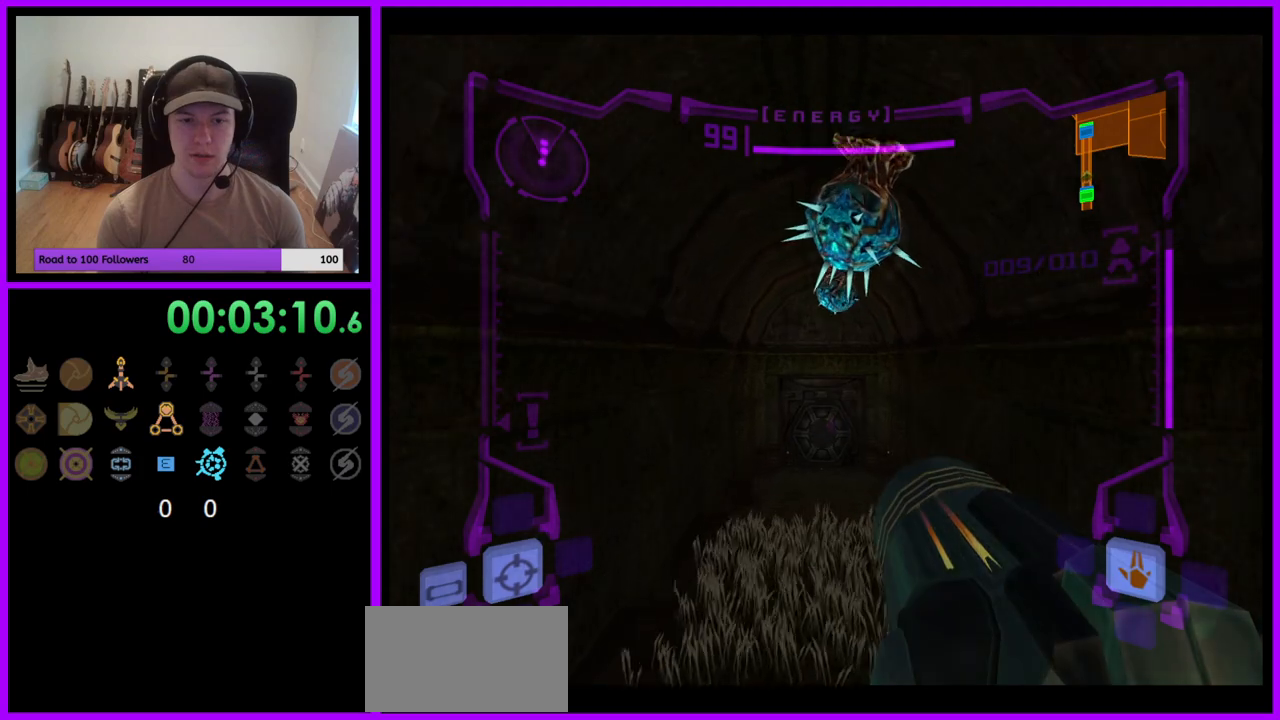
{"buttons": ["L1"], "left_stick": "up", "right_stick": "center", "events": [[500, "L1", "down"]]}
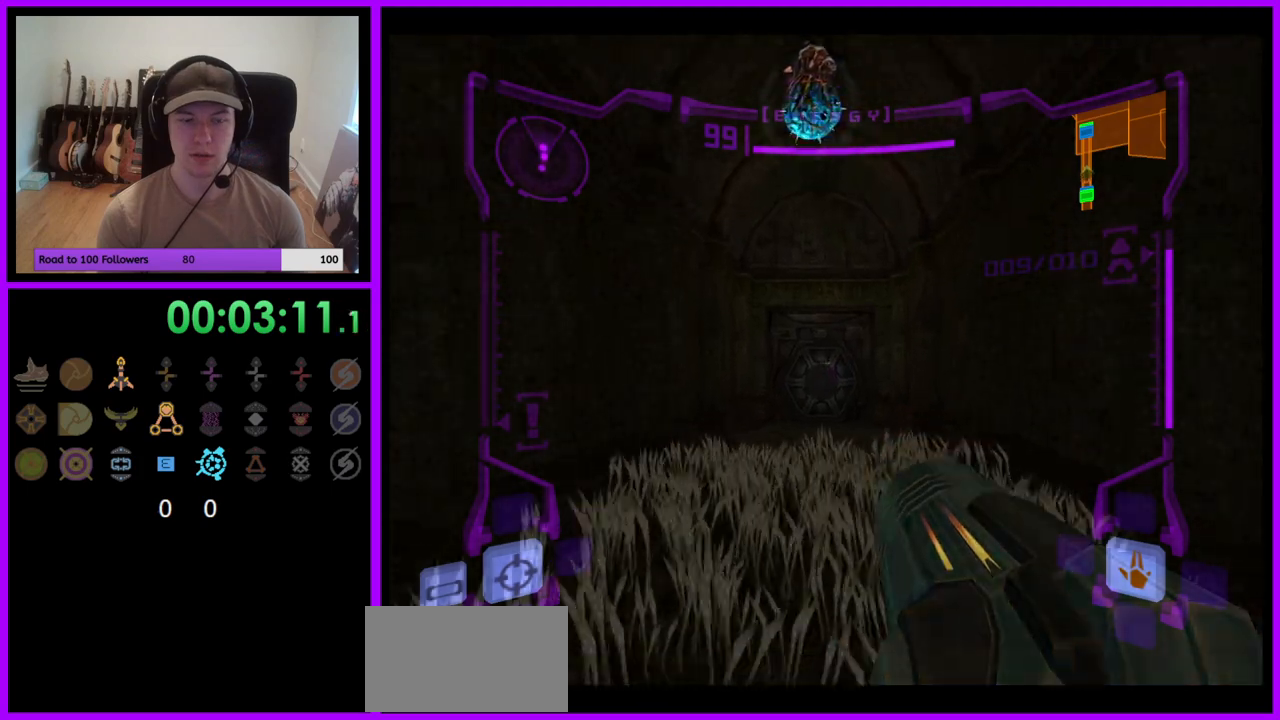
{"buttons": [], "left_stick": "up", "right_stick": "center", "events": [[100, "left_stick", "up-left"], [117, "B", "down"], [200, "B", "up"], [300, "left_stick", "up"], [383, "L1", "up"]]}
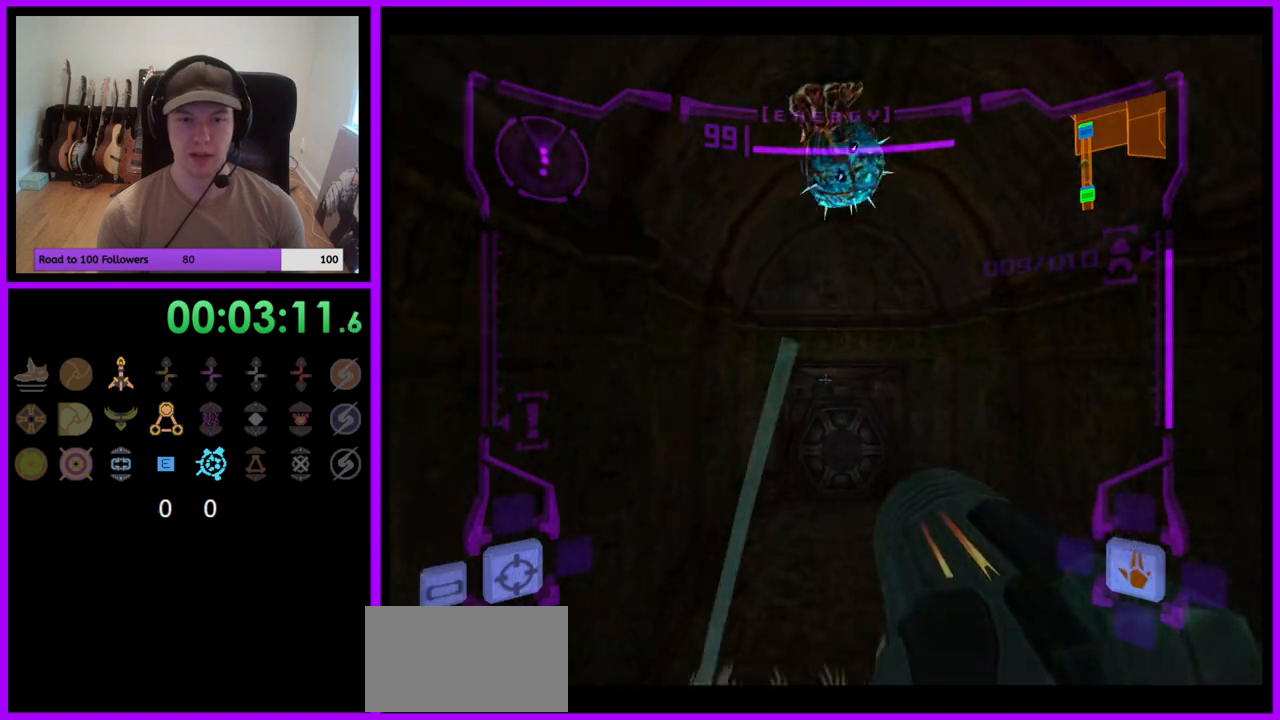
{"buttons": [], "left_stick": "up", "right_stick": "center", "events": [[50, "left_stick", "up-right"], [183, "left_stick", "up"]]}
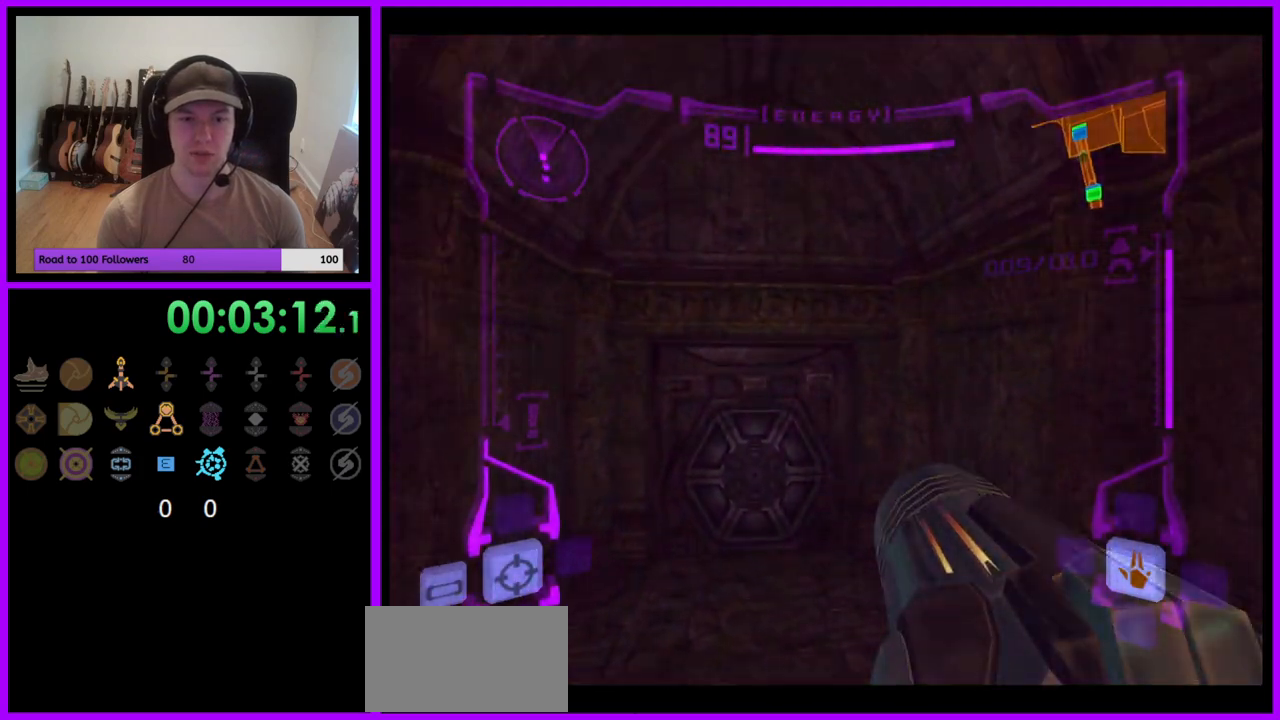
{"buttons": ["L1"], "left_stick": "up", "right_stick": "center", "events": [[267, "L1", "down"], [267, "left_stick", "up-left"], [417, "left_stick", "up"]]}
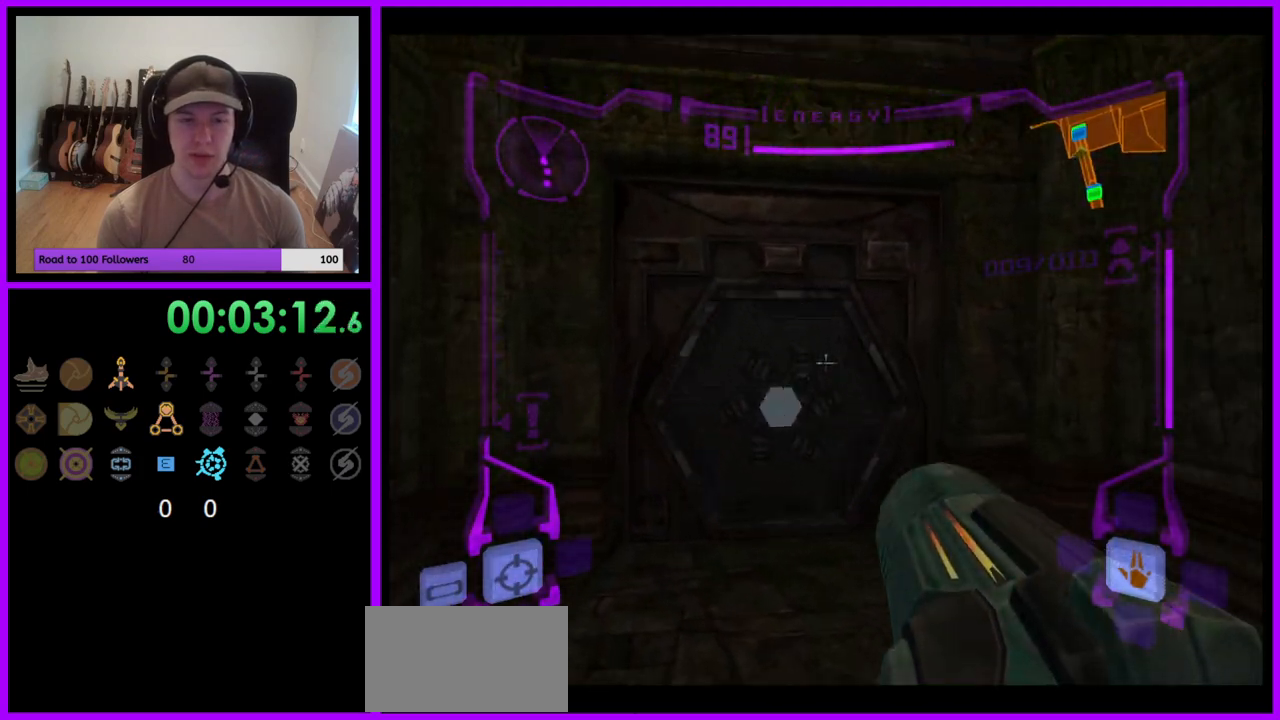
{"buttons": ["L1"], "left_stick": "up", "right_stick": "center", "events": []}
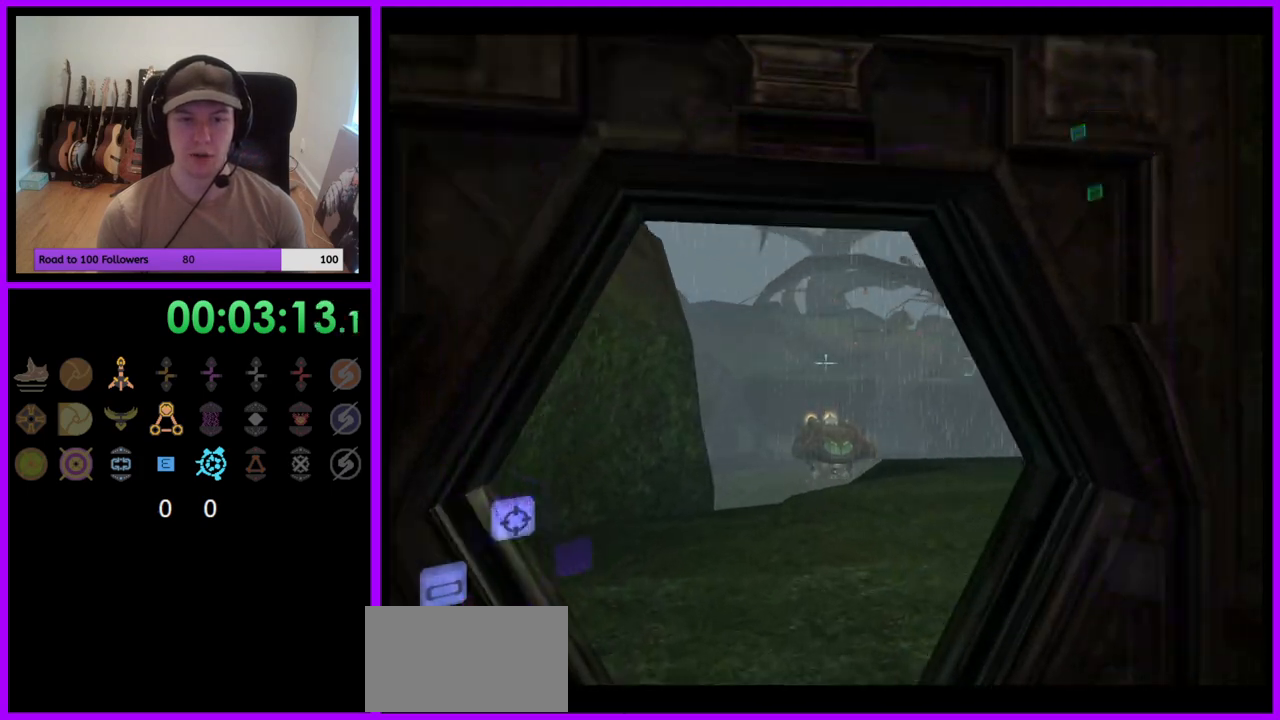
{"buttons": [], "left_stick": "up", "right_stick": "center", "events": [[483, "L1", "up"]]}
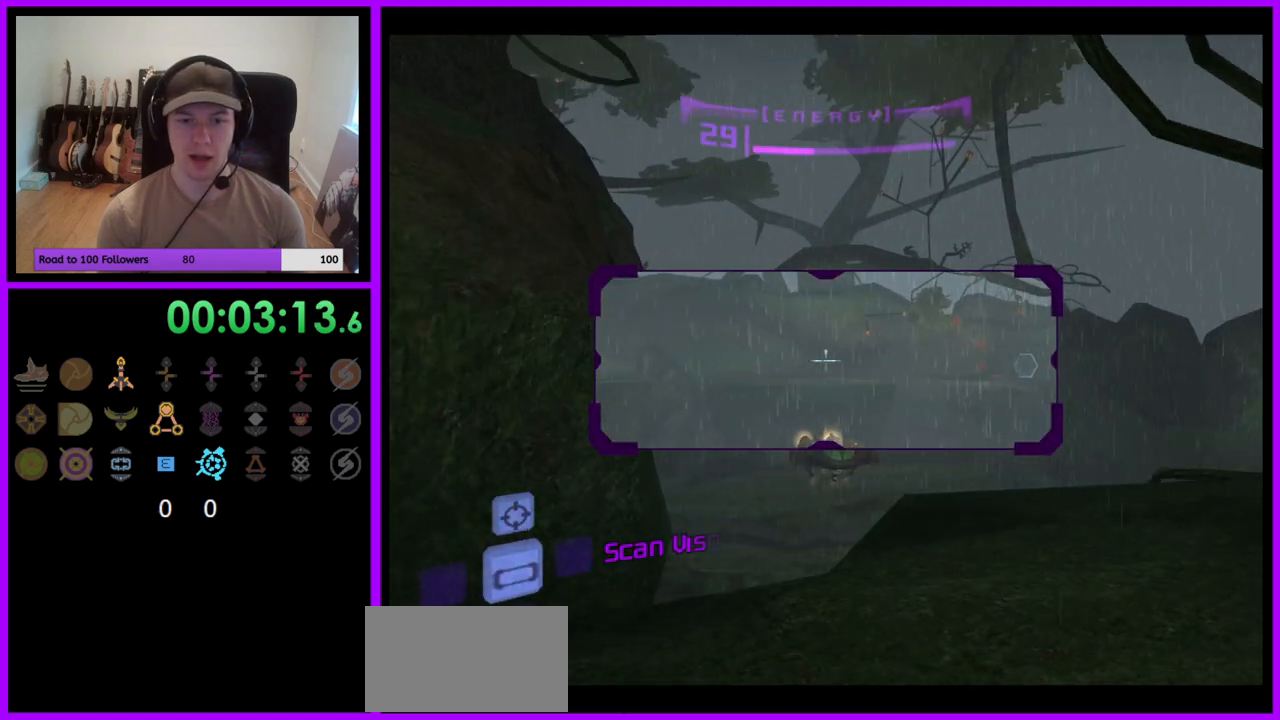
{"buttons": ["L1"], "left_stick": "up", "right_stick": "center", "events": [[300, "R1", "down"], [317, "left_stick", "up-right"], [483, "left_stick", "up"], [500, "L1", "down"], [500, "R1", "up"]]}
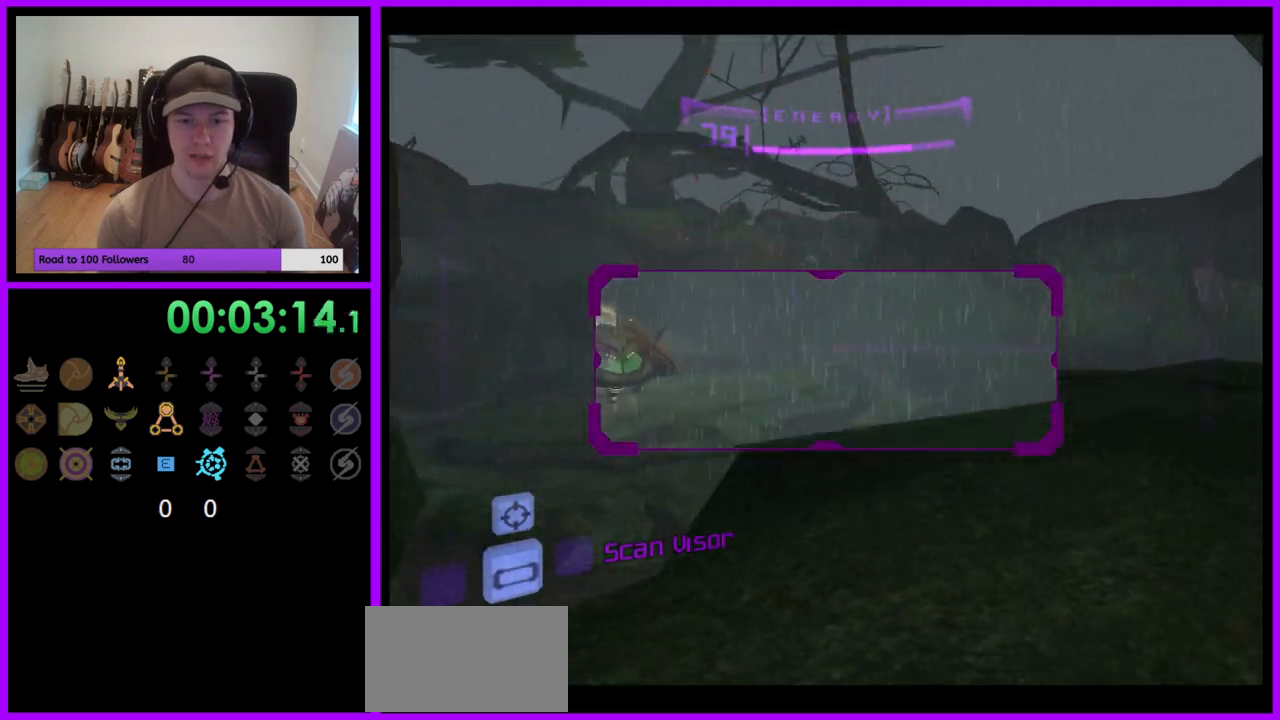
{"buttons": ["L1"], "left_stick": "up-right", "right_stick": "center", "events": [[450, "left_stick", "up-right"]]}
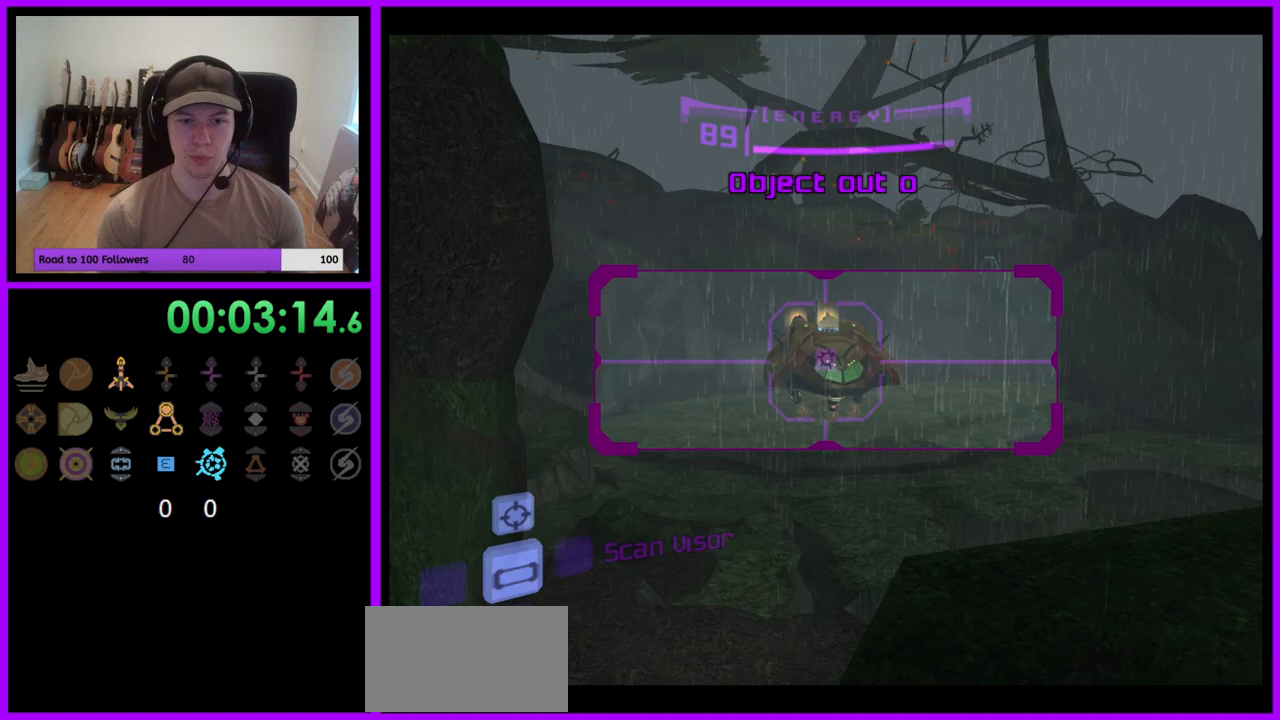
{"buttons": ["L1"], "left_stick": "up-right", "right_stick": "center", "events": []}
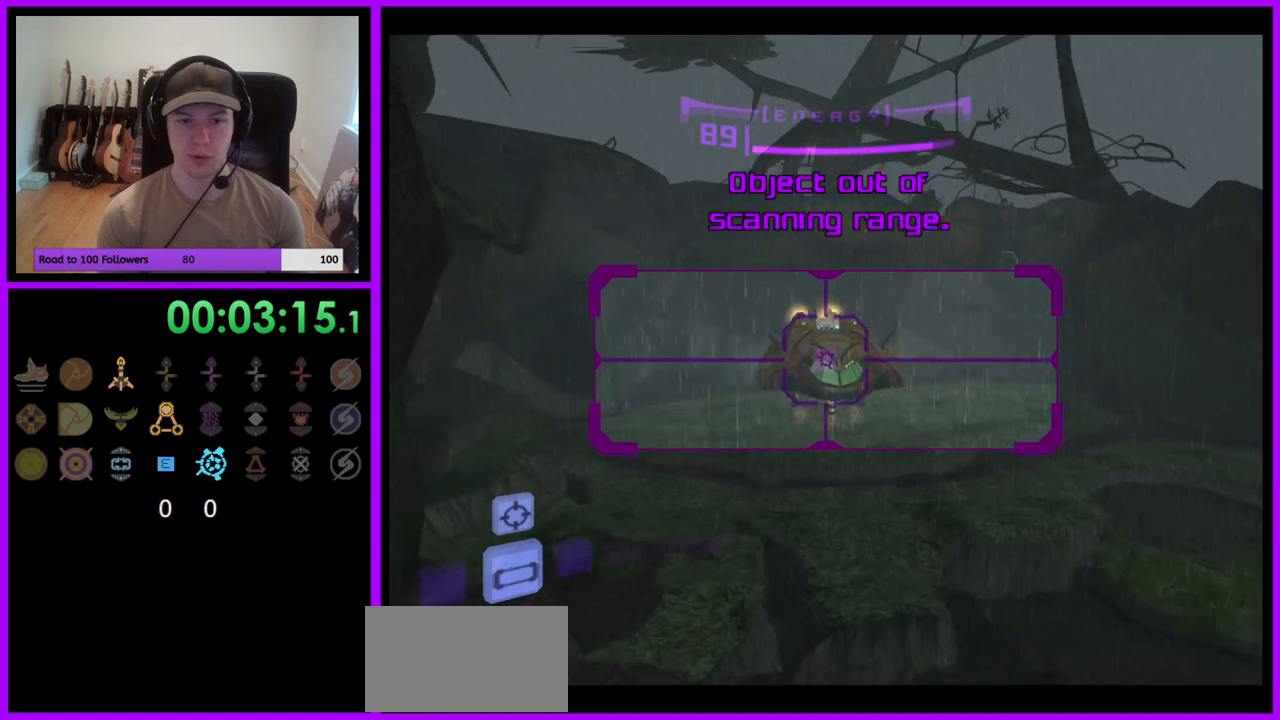
{"buttons": [], "left_stick": "up-right", "right_stick": "center", "events": [[17, "left_stick", "up"], [100, "B", "down"], [183, "B", "up"], [250, "left_stick", "left"], [283, "L1", "up"], [417, "left_stick", "up"], [500, "left_stick", "up-right"]]}
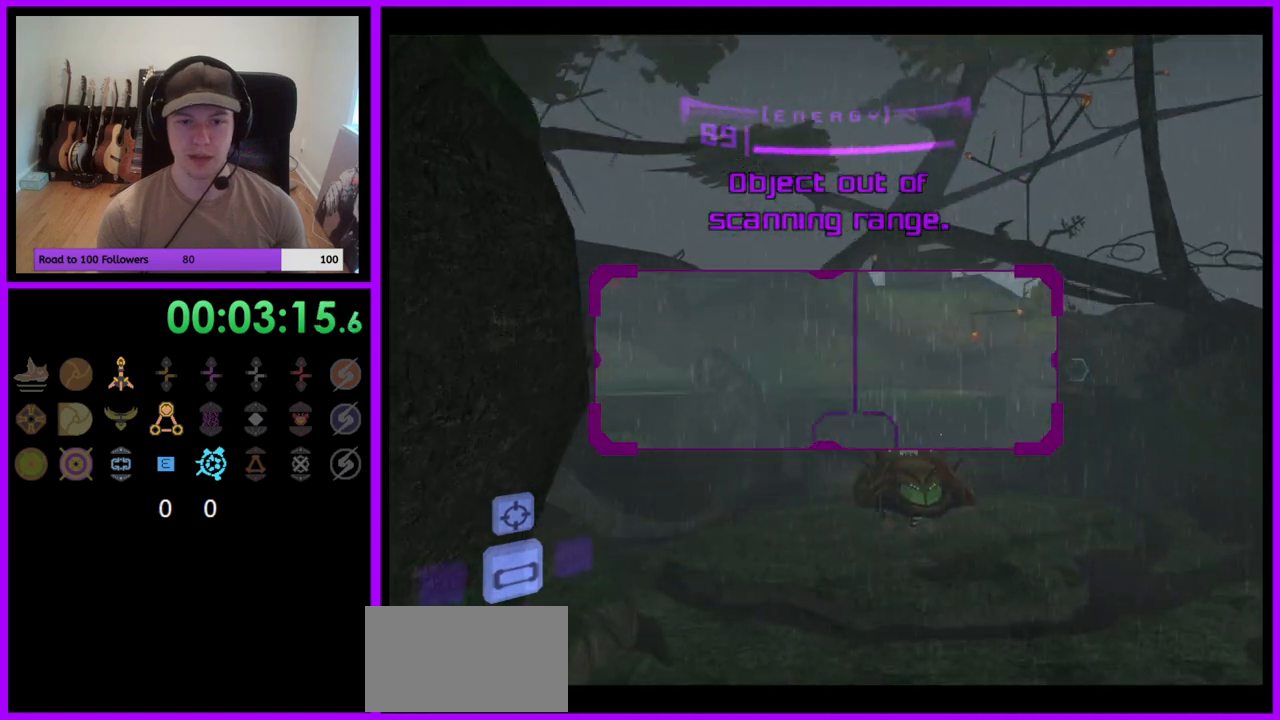
{"buttons": ["A"], "left_stick": "up-left", "right_stick": "center", "events": [[300, "left_stick", "up"], [450, "A", "down"], [483, "left_stick", "up-left"]]}
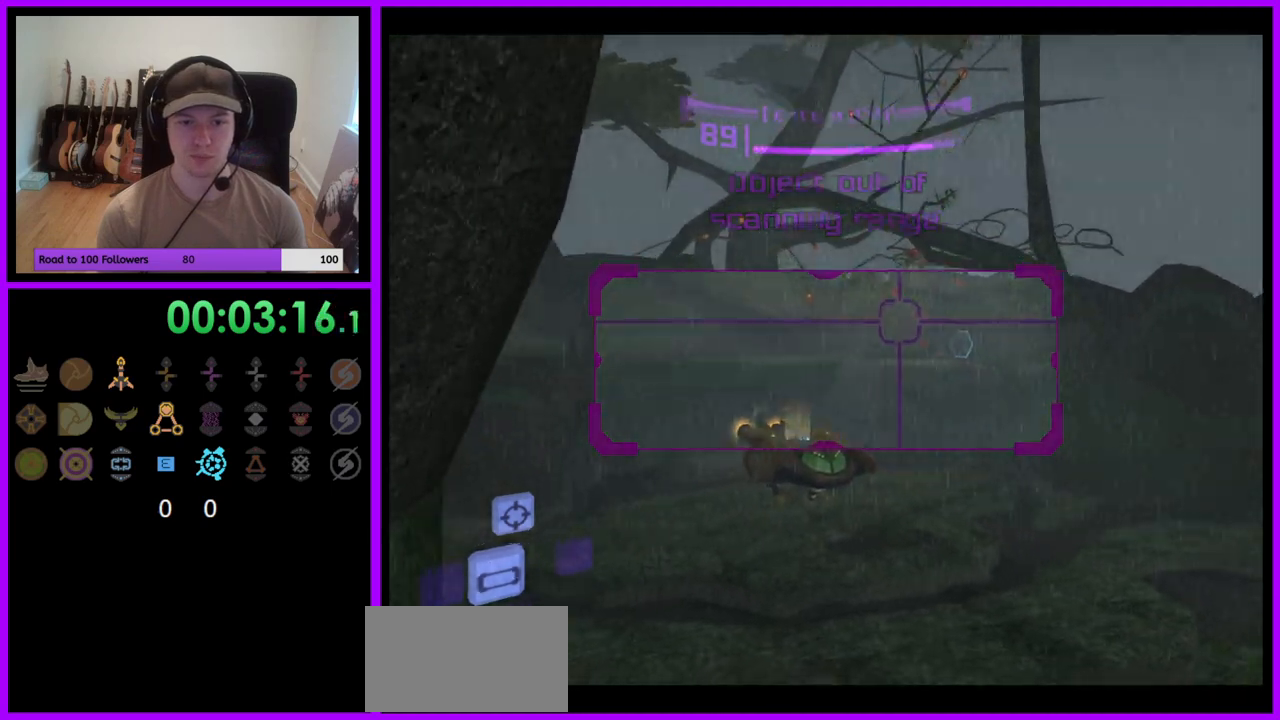
{"buttons": [], "left_stick": "up-left", "right_stick": "center", "events": [[33, "A", "up"]]}
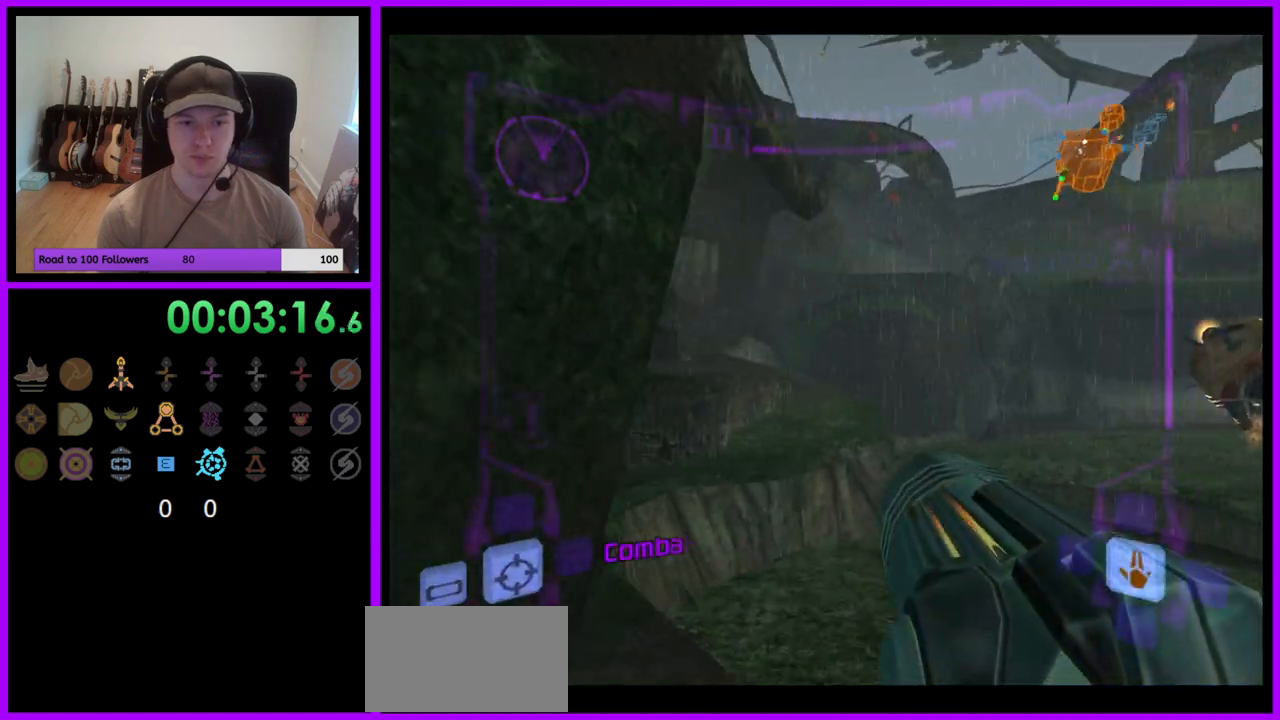
{"buttons": ["L1"], "left_stick": "up-left", "right_stick": "center", "events": [[17, "left_stick", "up"], [83, "L1", "down"], [133, "B", "down"], [217, "B", "up"], [417, "left_stick", "up-left"]]}
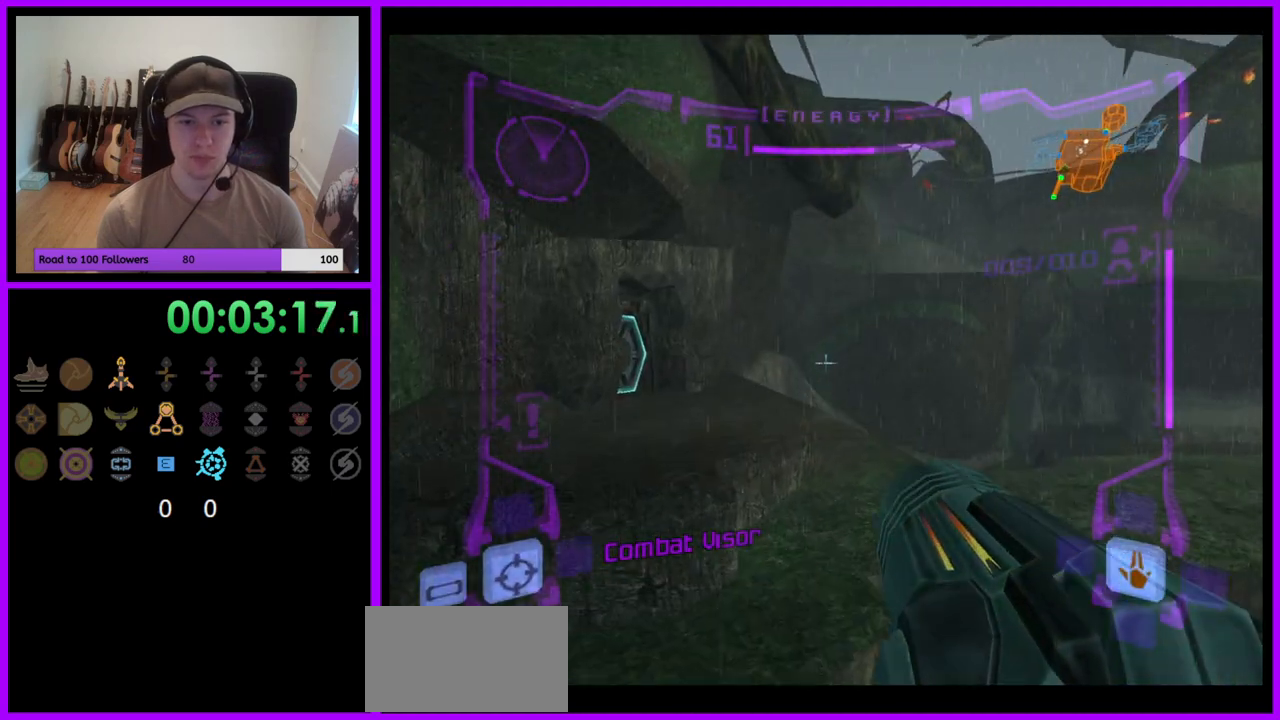
{"buttons": [], "left_stick": "up-left", "right_stick": "center", "events": [[83, "L1", "up"], [133, "left_stick", "up"], [300, "left_stick", "up-left"]]}
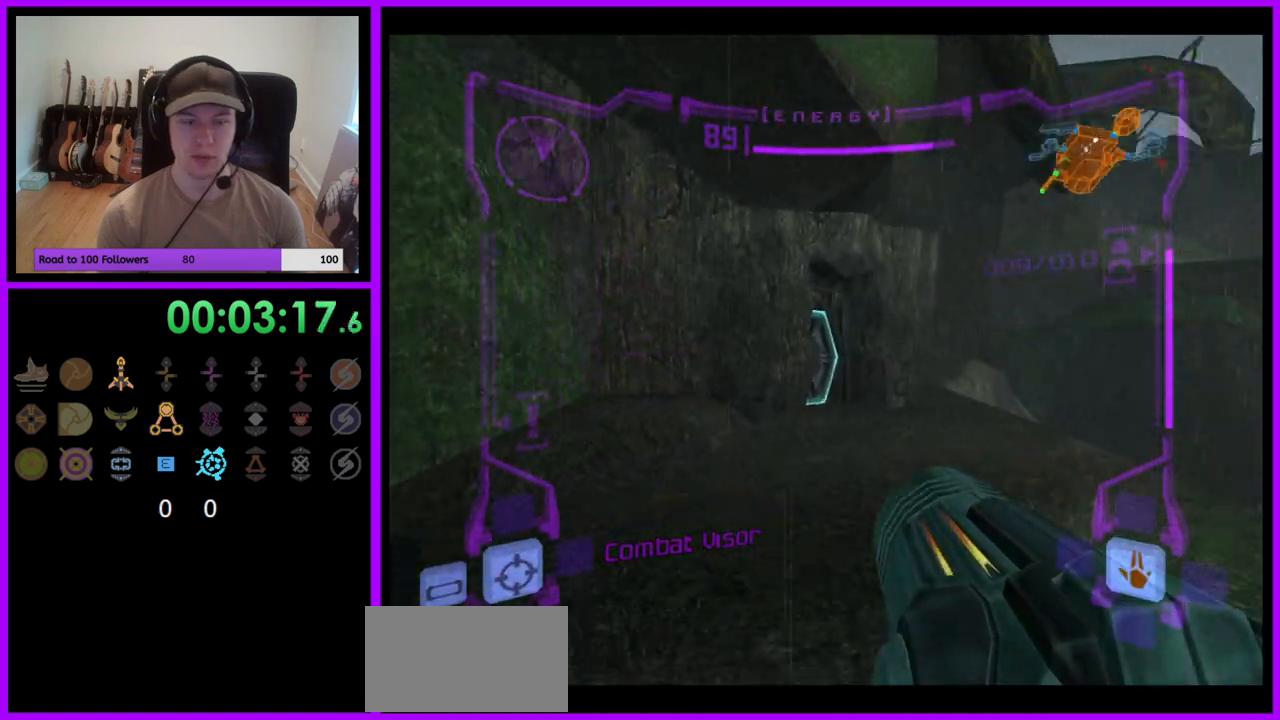
{"buttons": ["L1"], "left_stick": "up-right", "right_stick": "center", "events": [[50, "L1", "down"], [83, "left_stick", "up-right"], [150, "left_stick", "right"], [317, "B", "down"], [367, "left_stick", "up-right"], [400, "B", "up"]]}
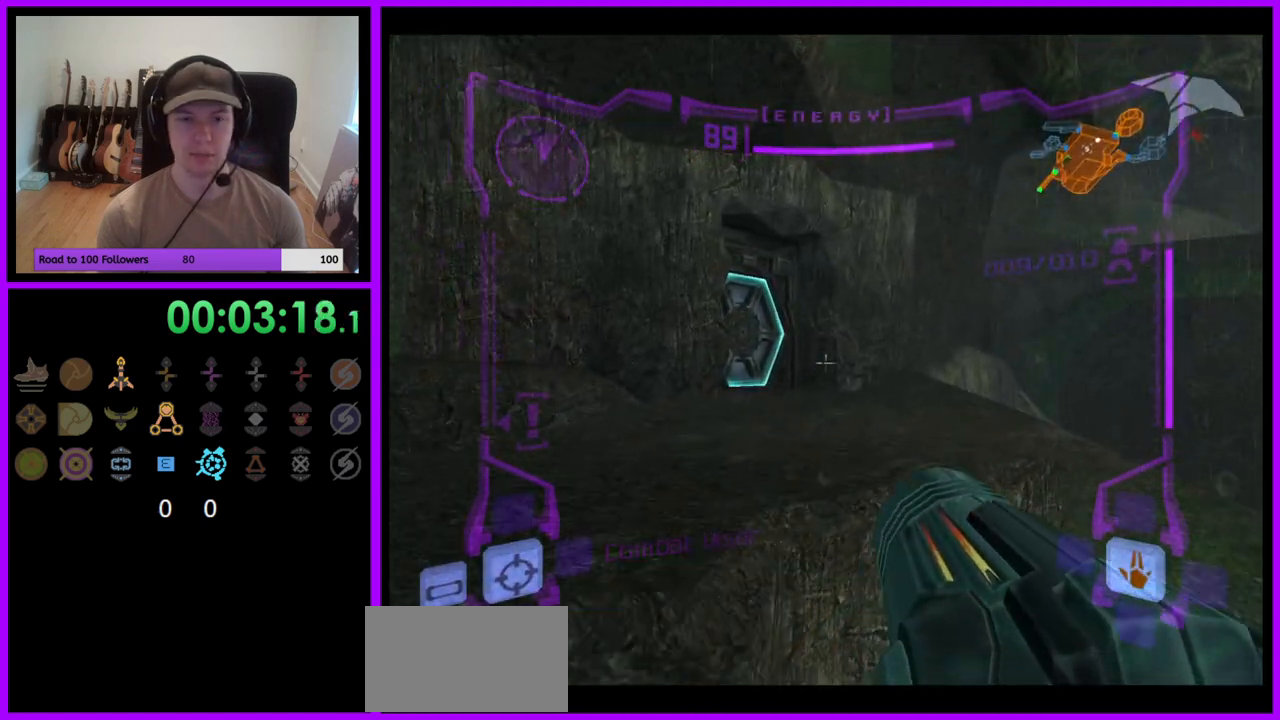
{"buttons": [], "left_stick": "up-left", "right_stick": "center", "events": [[67, "left_stick", "up"], [83, "L1", "up"], [233, "left_stick", "up-left"]]}
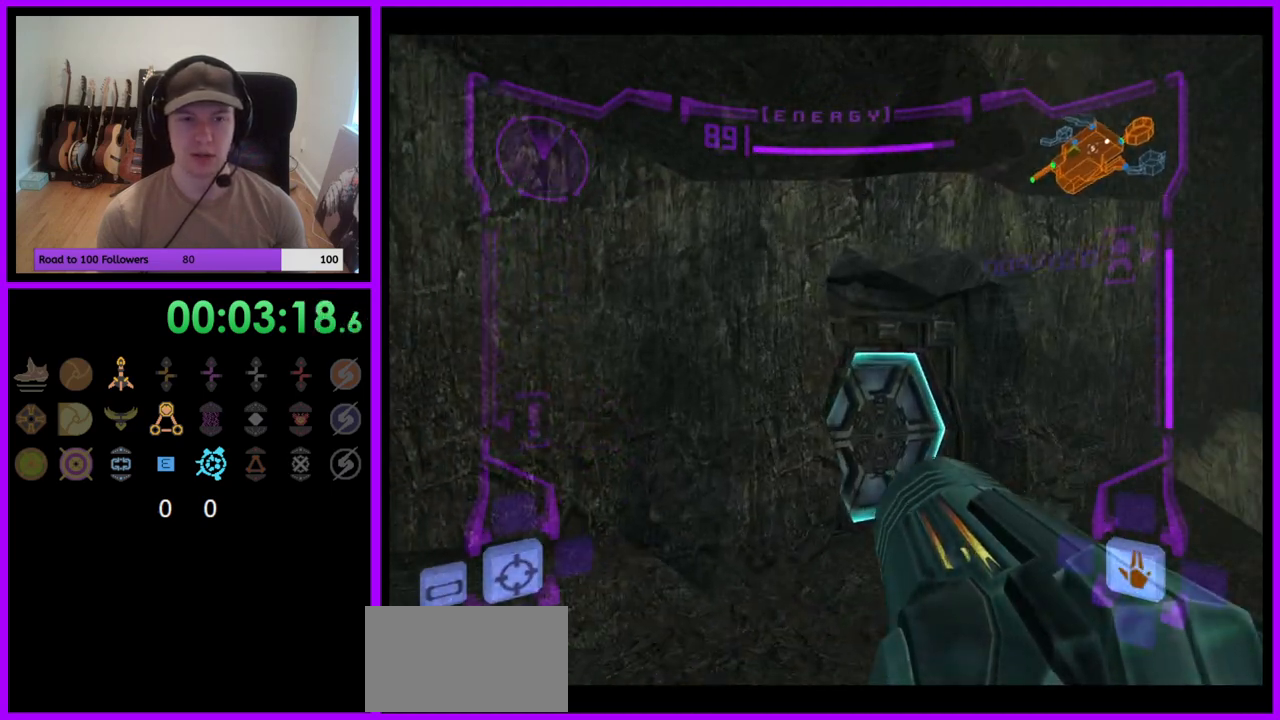
{"buttons": ["A", "L1"], "left_stick": "up-right", "right_stick": "center", "events": [[33, "A", "down"], [50, "left_stick", "up"], [83, "A", "up"], [267, "L1", "down"], [333, "left_stick", "up-right"], [483, "A", "down"]]}
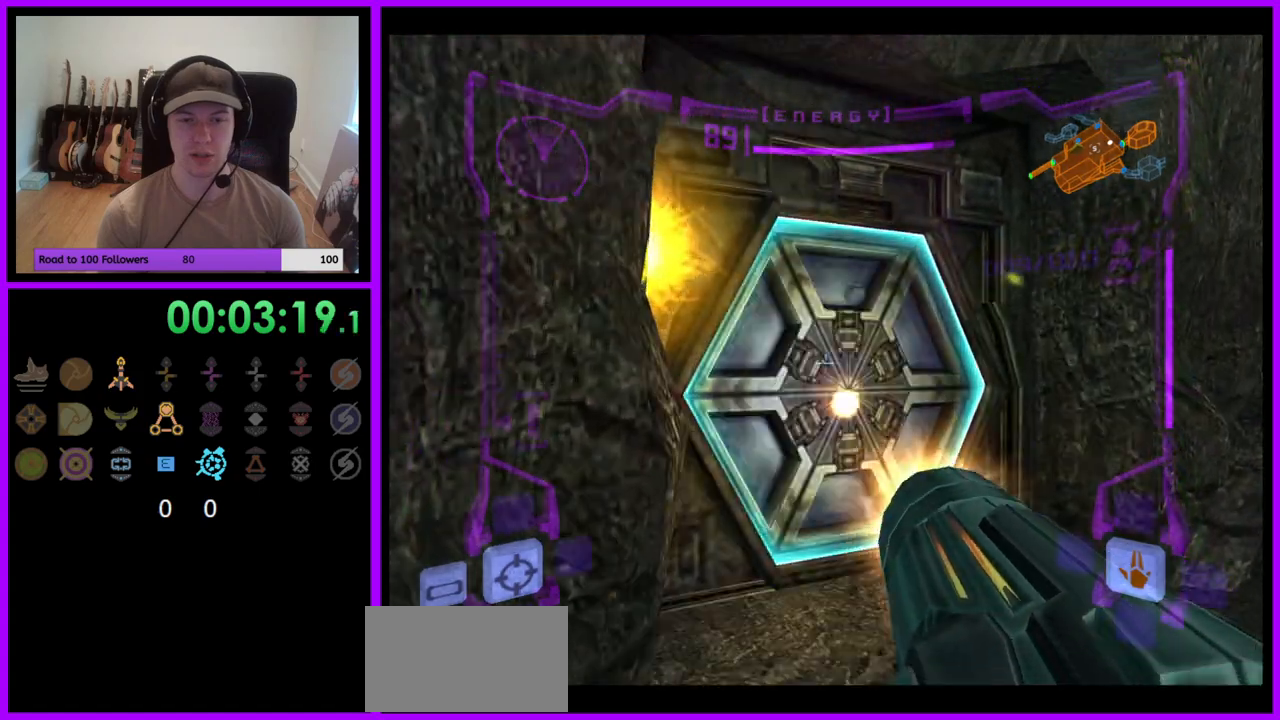
{"buttons": [], "left_stick": "left", "right_stick": "center", "events": [[67, "A", "up"], [83, "left_stick", "up"], [150, "L1", "up"], [383, "left_stick", "left"]]}
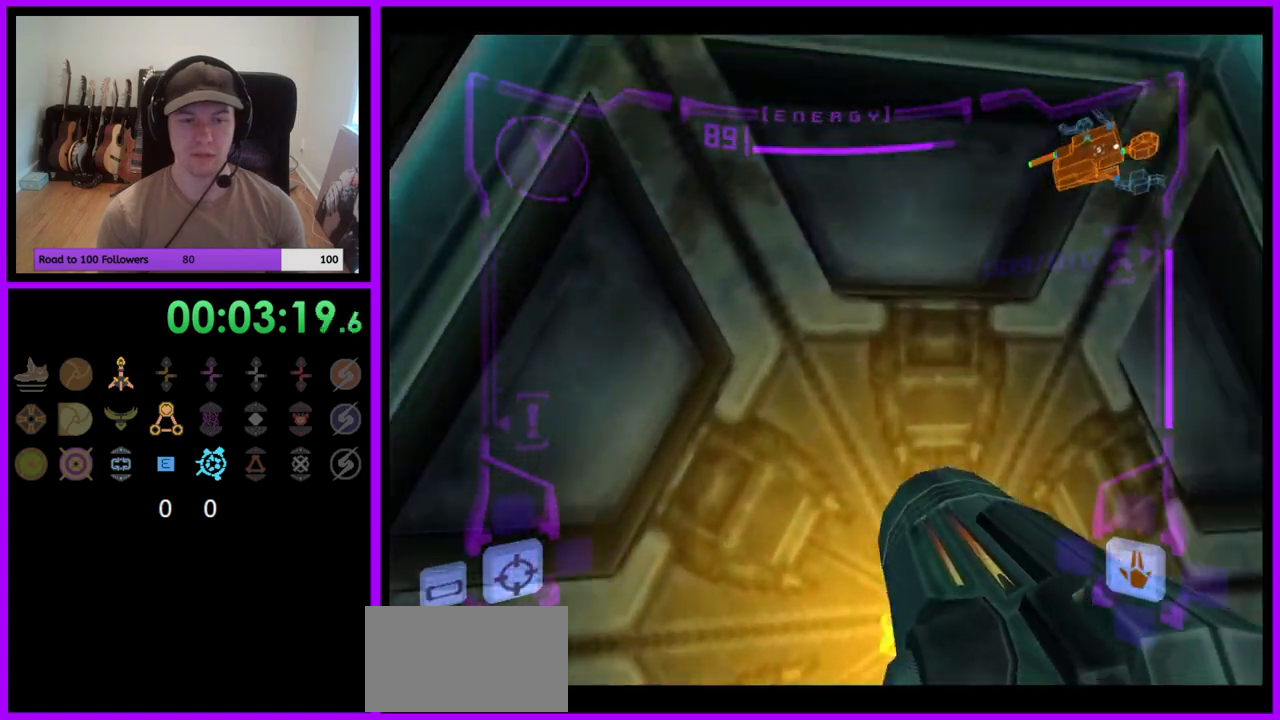
{"buttons": ["L1"], "left_stick": "up-right", "right_stick": "center", "events": [[50, "left_stick", "center"], [383, "left_stick", "down-right"], [417, "L1", "down"], [500, "left_stick", "up-right"]]}
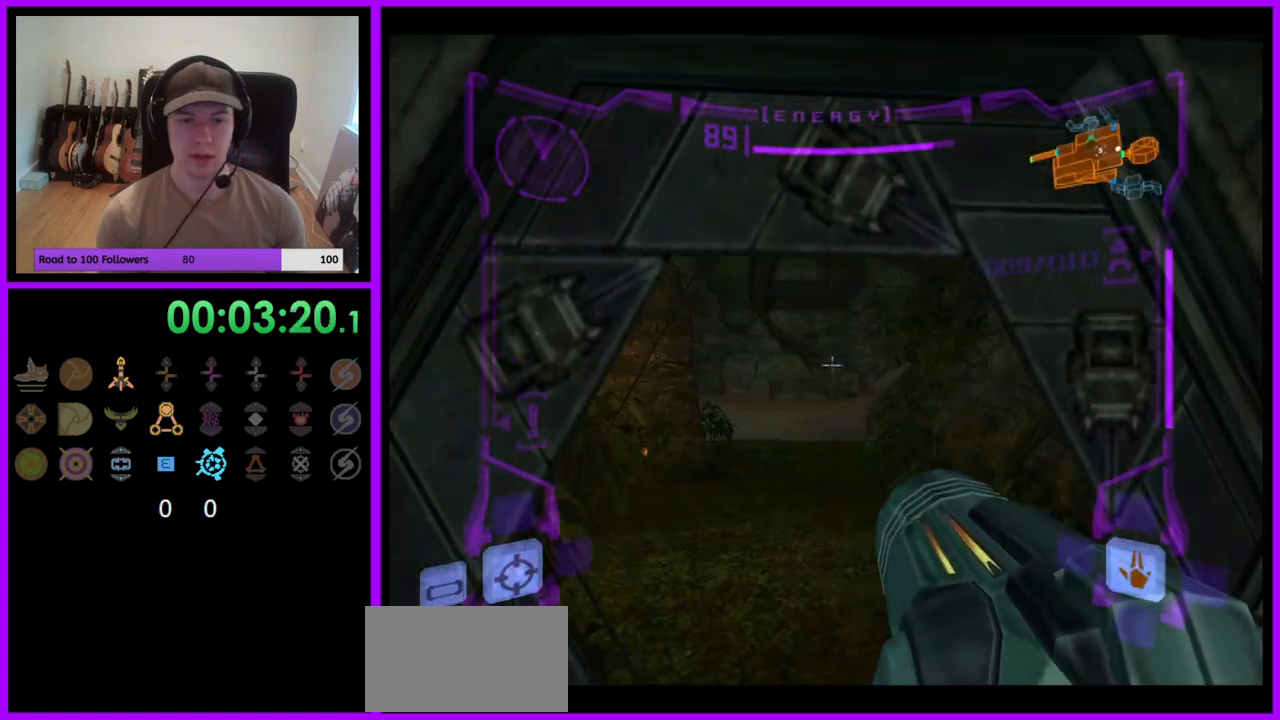
{"buttons": ["L1"], "left_stick": "up", "right_stick": "center", "events": [[67, "left_stick", "up"]]}
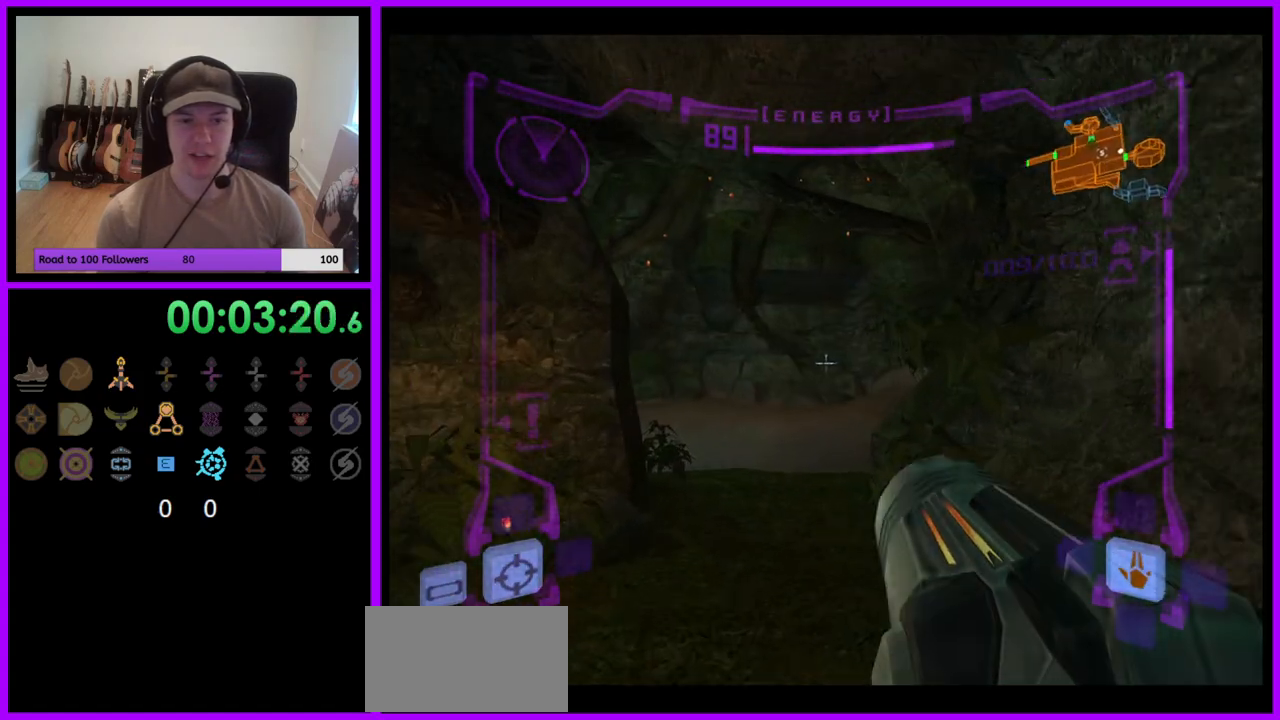
{"buttons": ["L1"], "left_stick": "up", "right_stick": "center", "events": [[17, "left_stick", "up-left"], [117, "left_stick", "up"]]}
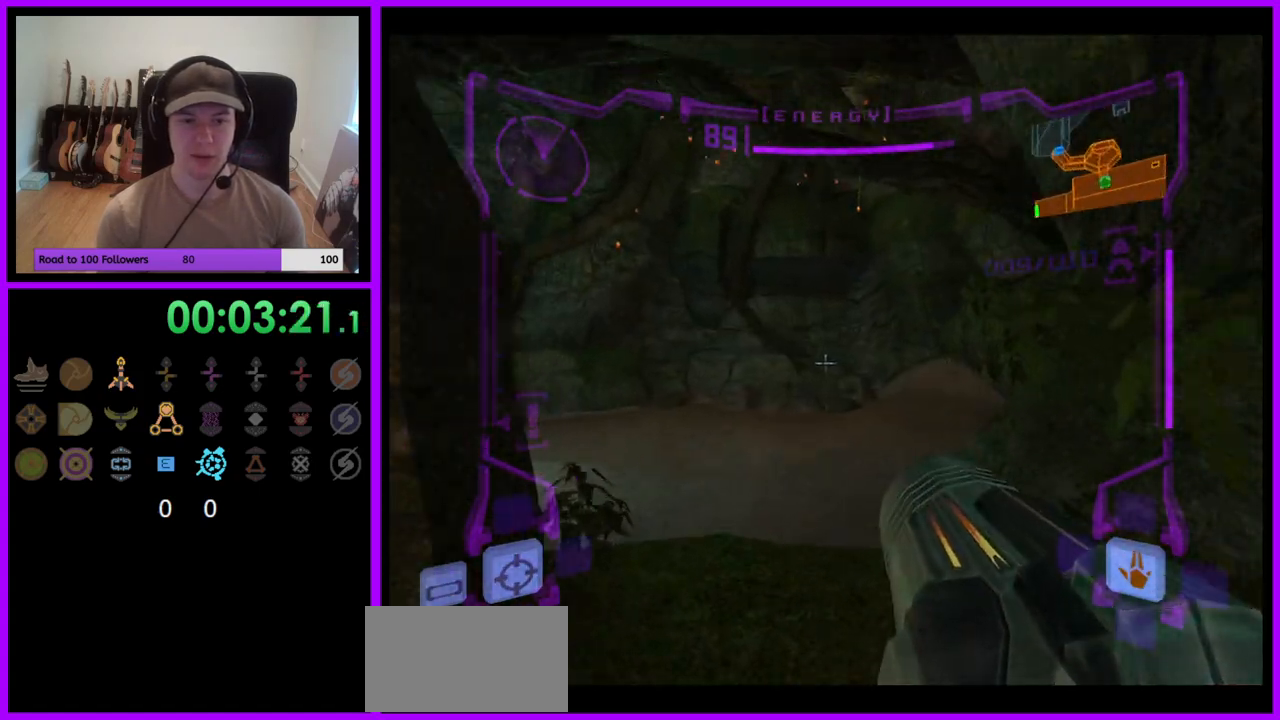
{"buttons": ["L1"], "left_stick": "up", "right_stick": "center", "events": []}
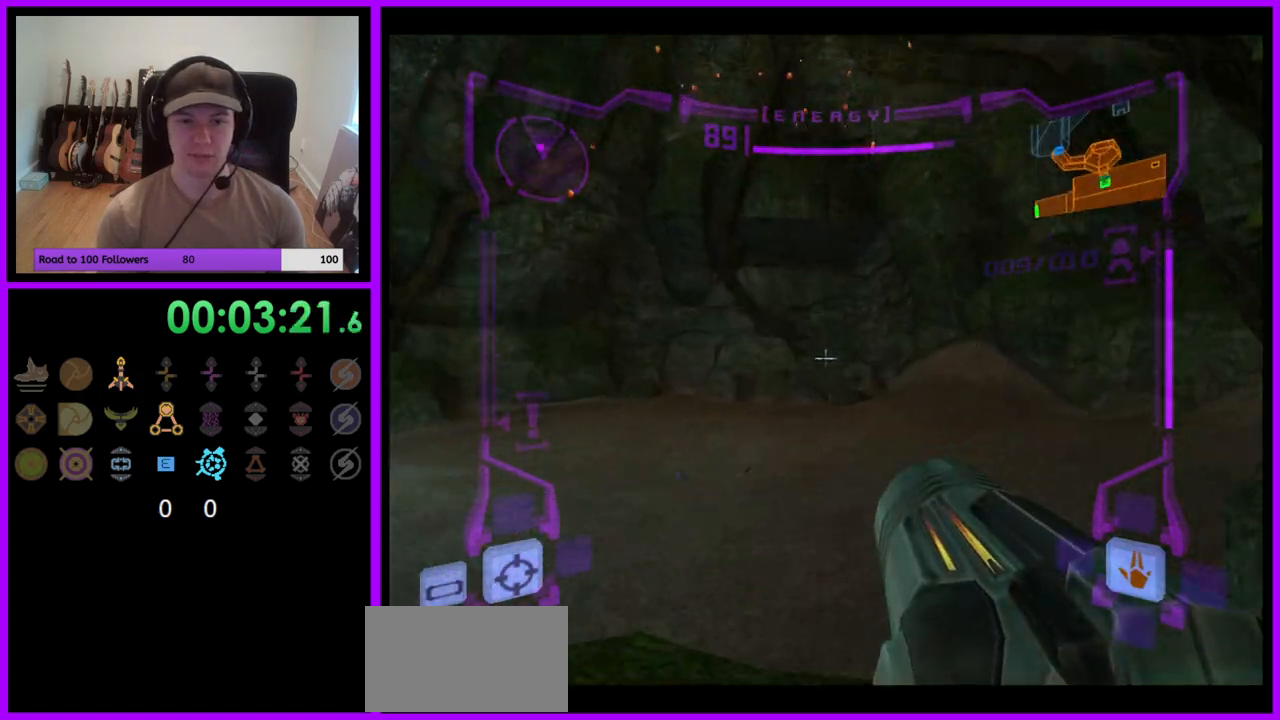
{"buttons": ["L1"], "left_stick": "up", "right_stick": "center", "events": []}
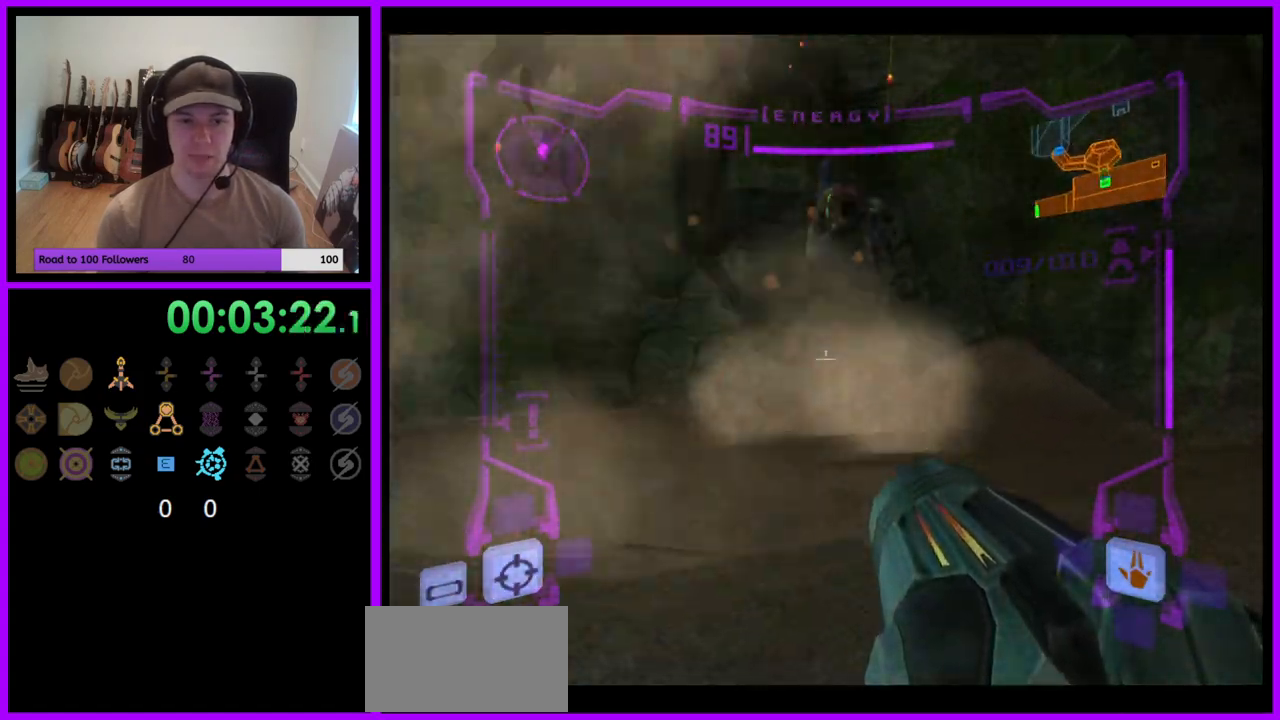
{"buttons": ["L1"], "left_stick": "center", "right_stick": "center", "events": [[100, "L1", "up"], [117, "left_stick", "up-right"], [267, "left_stick", "center"], [283, "L1", "down"]]}
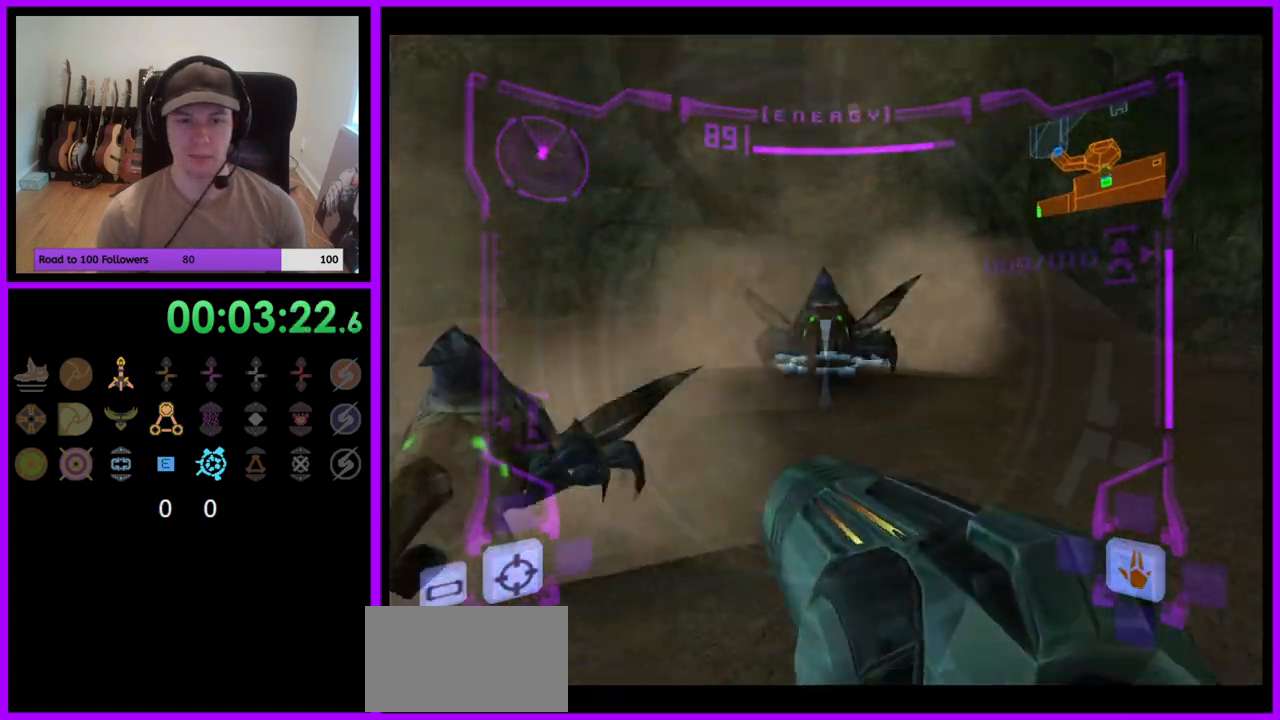
{"buttons": [], "left_stick": "up-left", "right_stick": "center", "events": [[167, "left_stick", "left"], [183, "B", "down"], [233, "B", "up"], [400, "L1", "up"], [417, "left_stick", "up-left"]]}
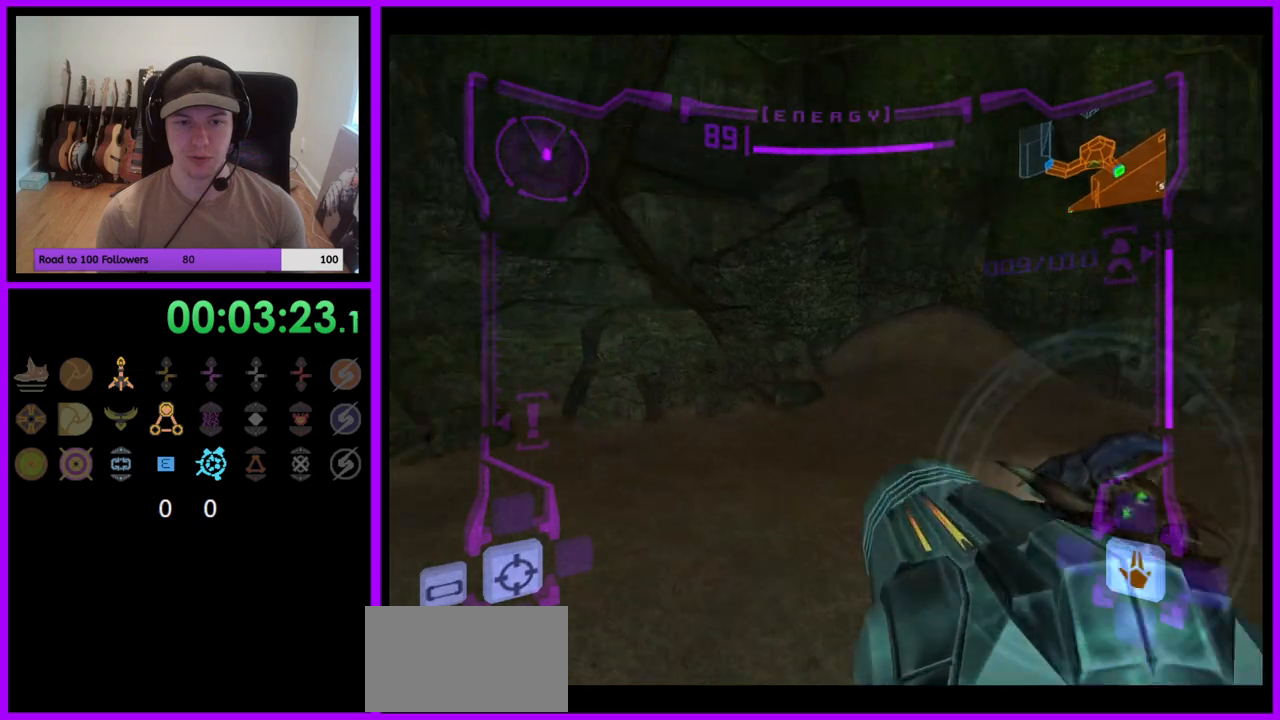
{"buttons": [], "left_stick": "down-left", "right_stick": "center", "events": [[183, "left_stick", "down"], [417, "left_stick", "down-left"]]}